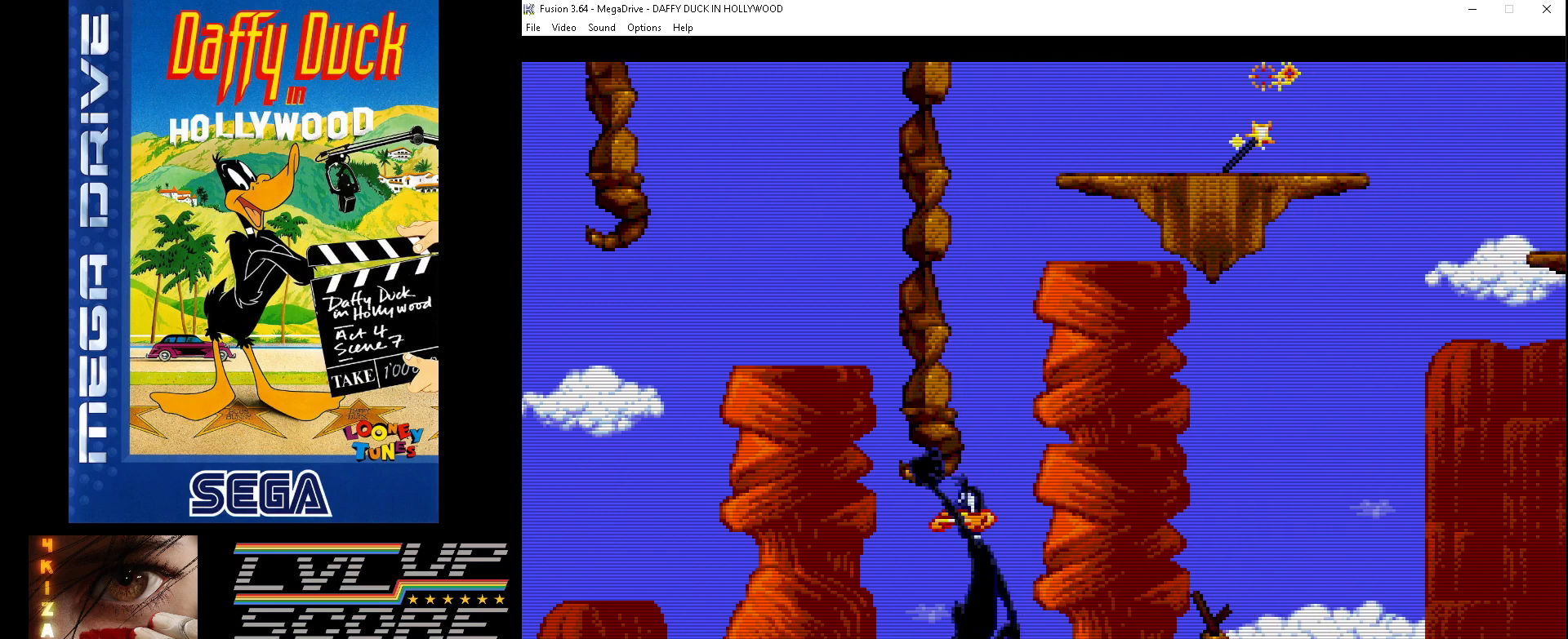
Gameplay with a controller (Xbox layout); each line is a JSON object with the inputs held at the frame after it. "events" lists button and stick changes between this image and that frame as [ms after this image, input, new state], when the widget could be followed in between. Not read: L1 L2 L3 R1 R2 R3.
{"buttons": ["B", "DPAD_UP", "DPAD_RIGHT"], "events": [[367, "B", "down"], [400, "DPAD_RIGHT", "down"]]}
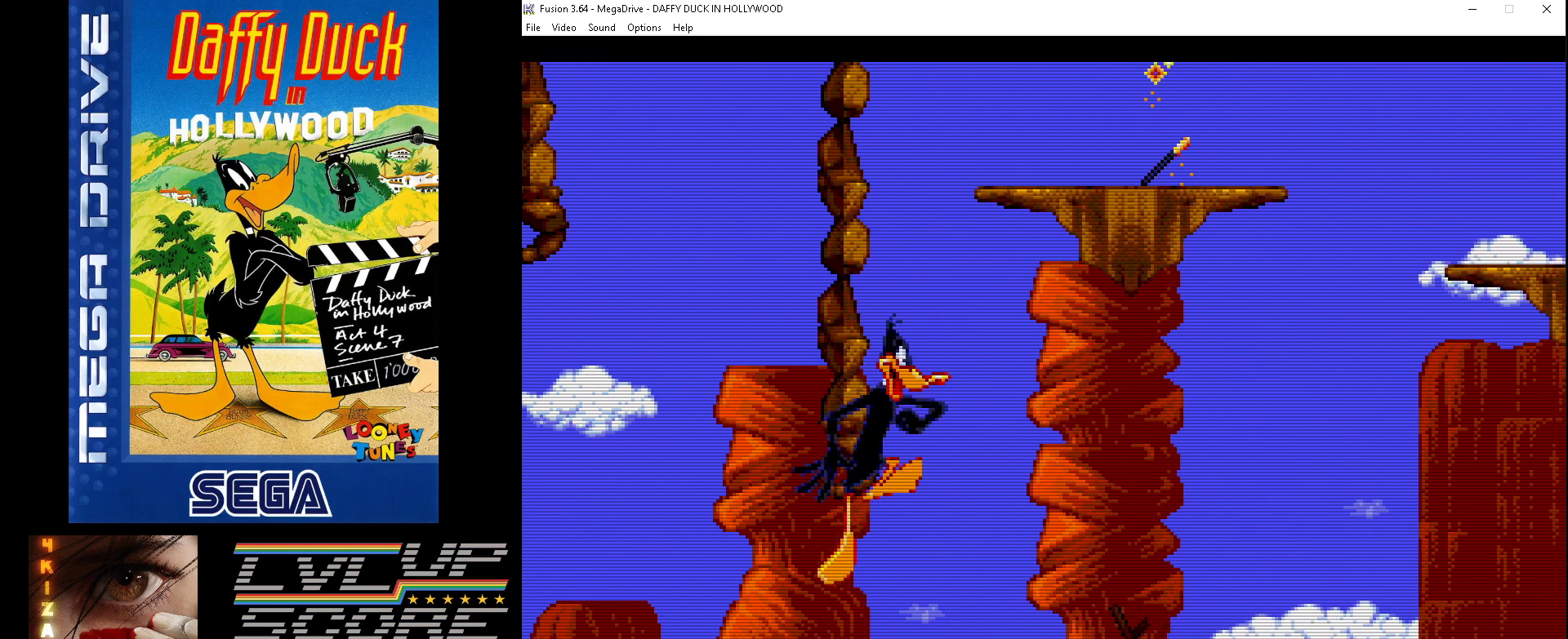
{"buttons": ["B", "DPAD_UP", "DPAD_RIGHT"], "events": []}
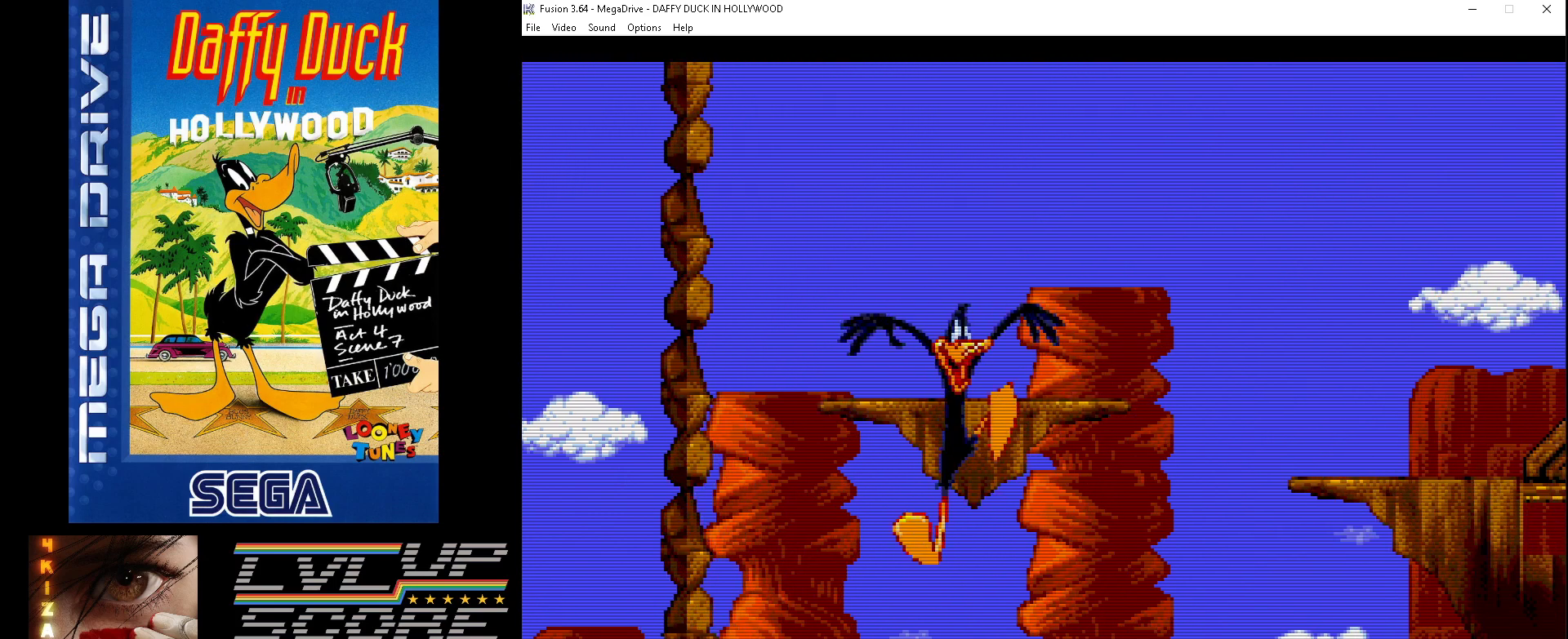
{"buttons": ["DPAD_LEFT"], "events": [[133, "DPAD_RIGHT", "up"], [200, "DPAD_UP", "up"], [233, "B", "up"], [500, "DPAD_LEFT", "down"]]}
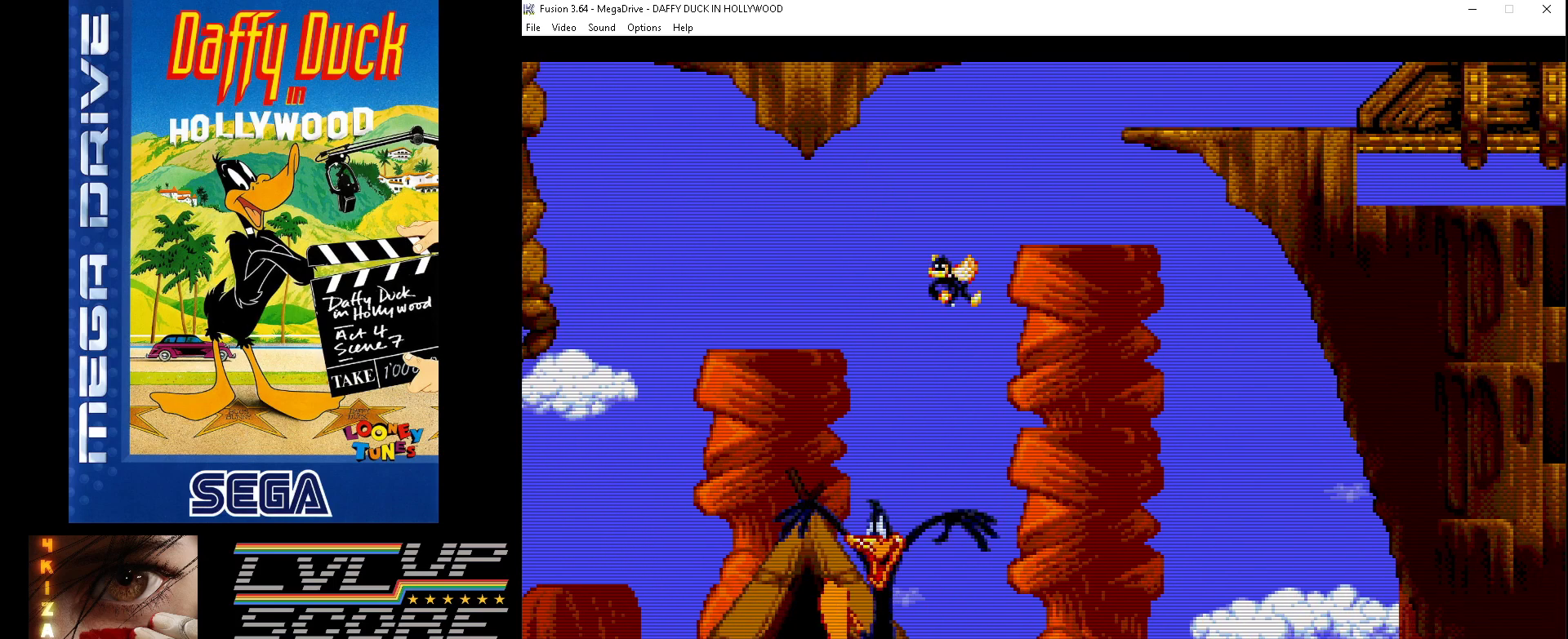
{"buttons": [], "events": [[367, "DPAD_LEFT", "up"]]}
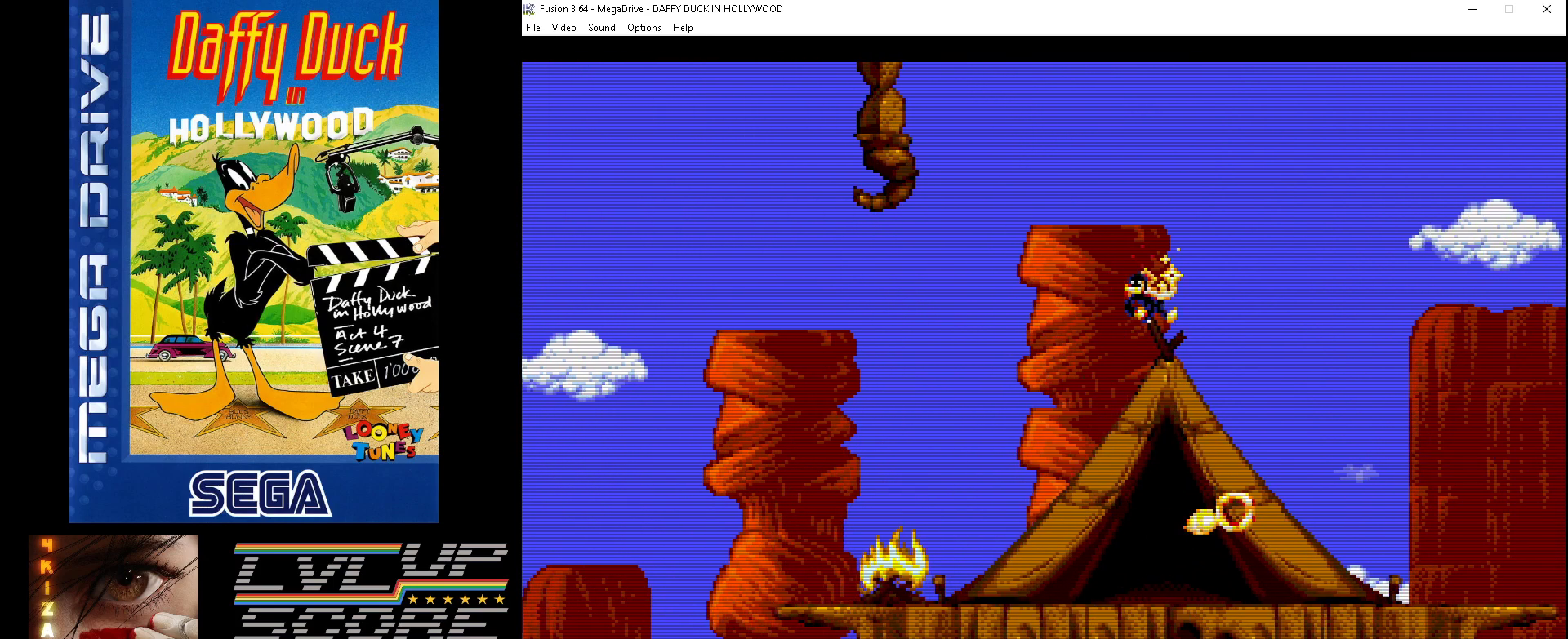
{"buttons": [], "events": [[33, "B", "down"], [100, "DPAD_LEFT", "down"], [200, "B", "up"], [300, "DPAD_LEFT", "up"]]}
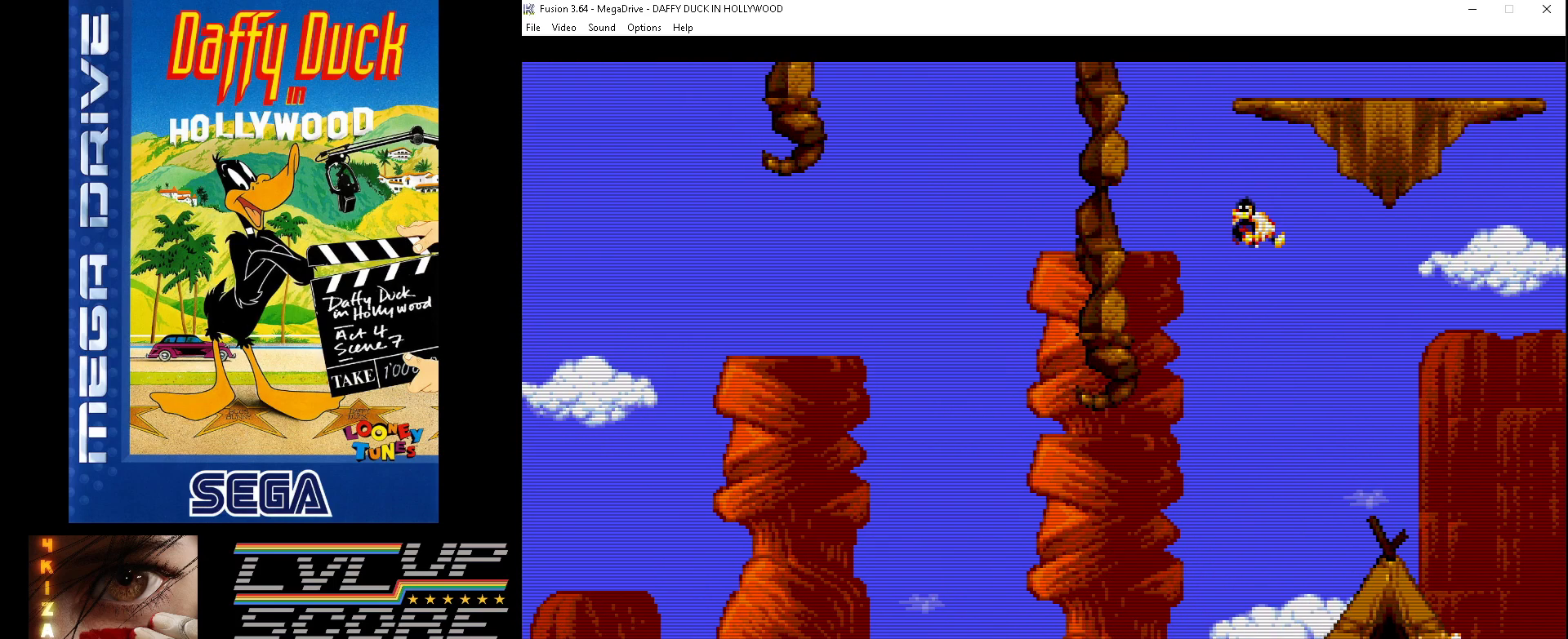
{"buttons": [], "events": [[67, "DPAD_LEFT", "down"], [200, "DPAD_LEFT", "up"]]}
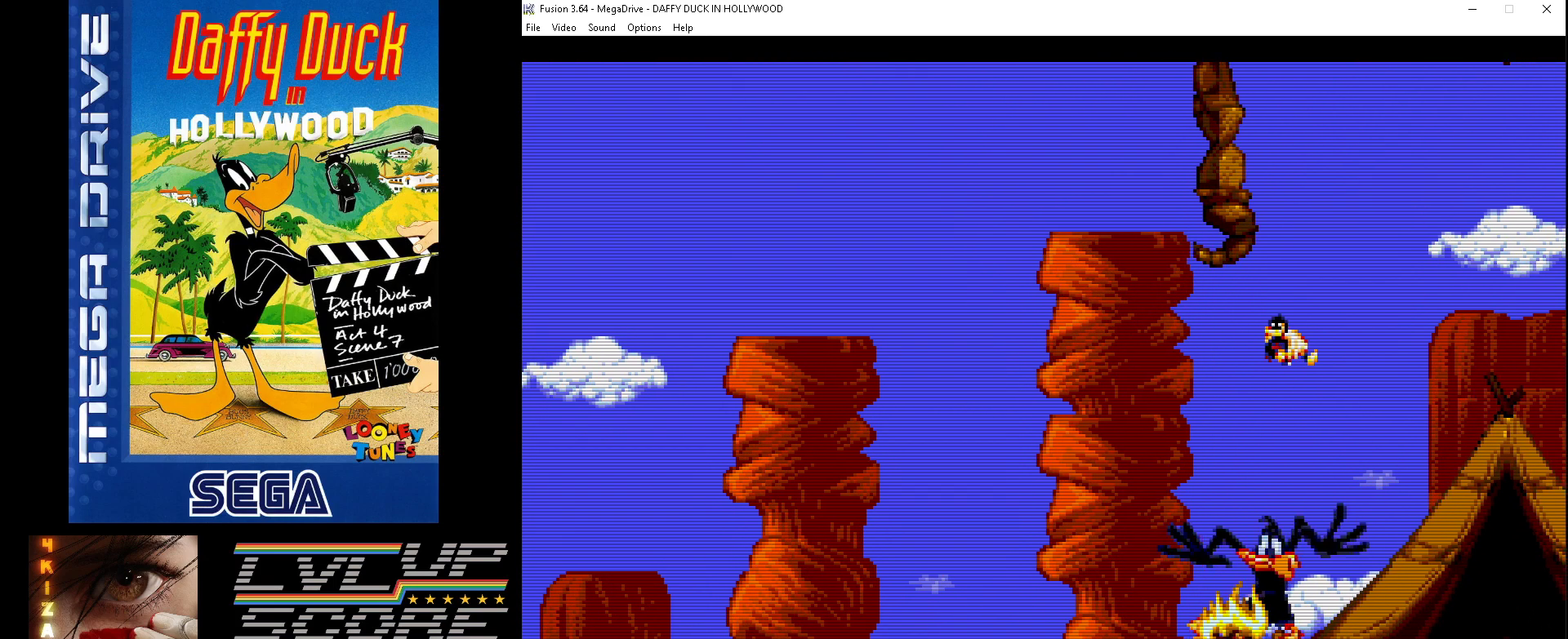
{"buttons": ["DPAD_UP"], "events": [[100, "B", "down"], [200, "DPAD_UP", "down"], [233, "B", "up"]]}
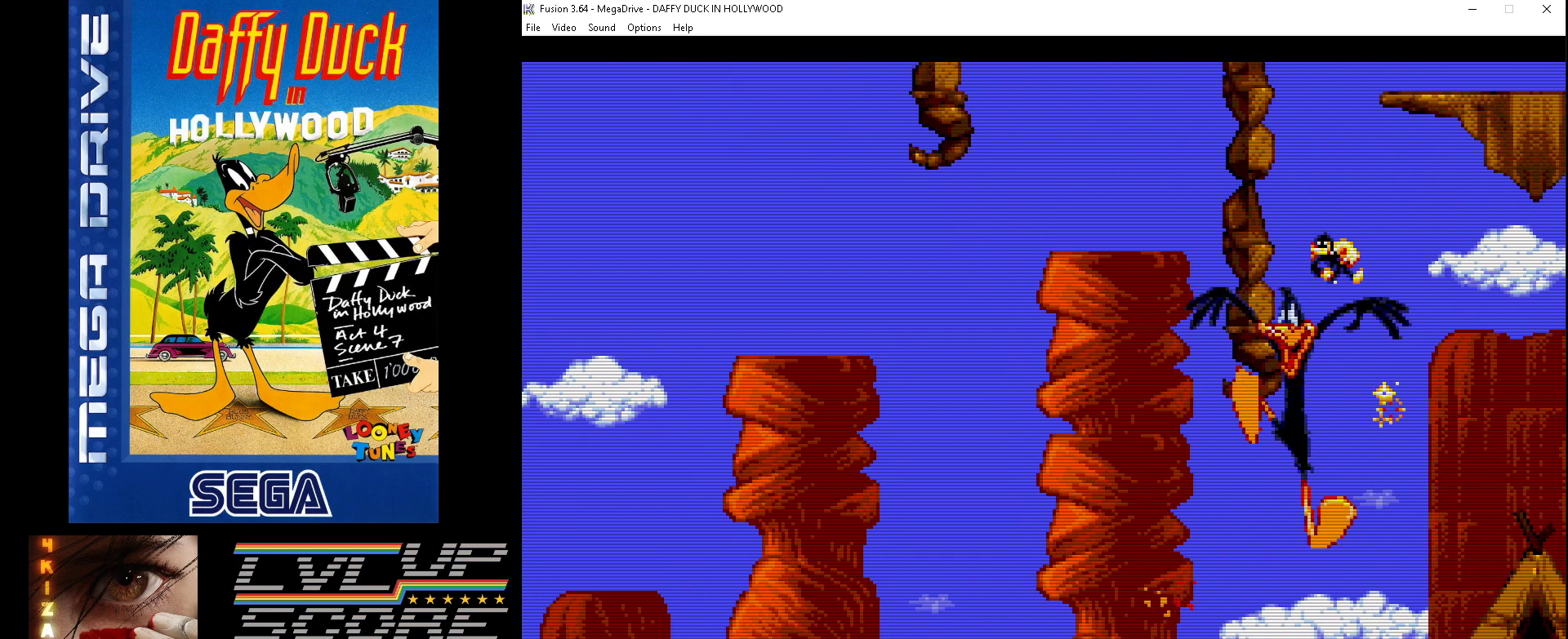
{"buttons": ["DPAD_LEFT"], "events": [[300, "DPAD_LEFT", "down"], [400, "DPAD_UP", "up"]]}
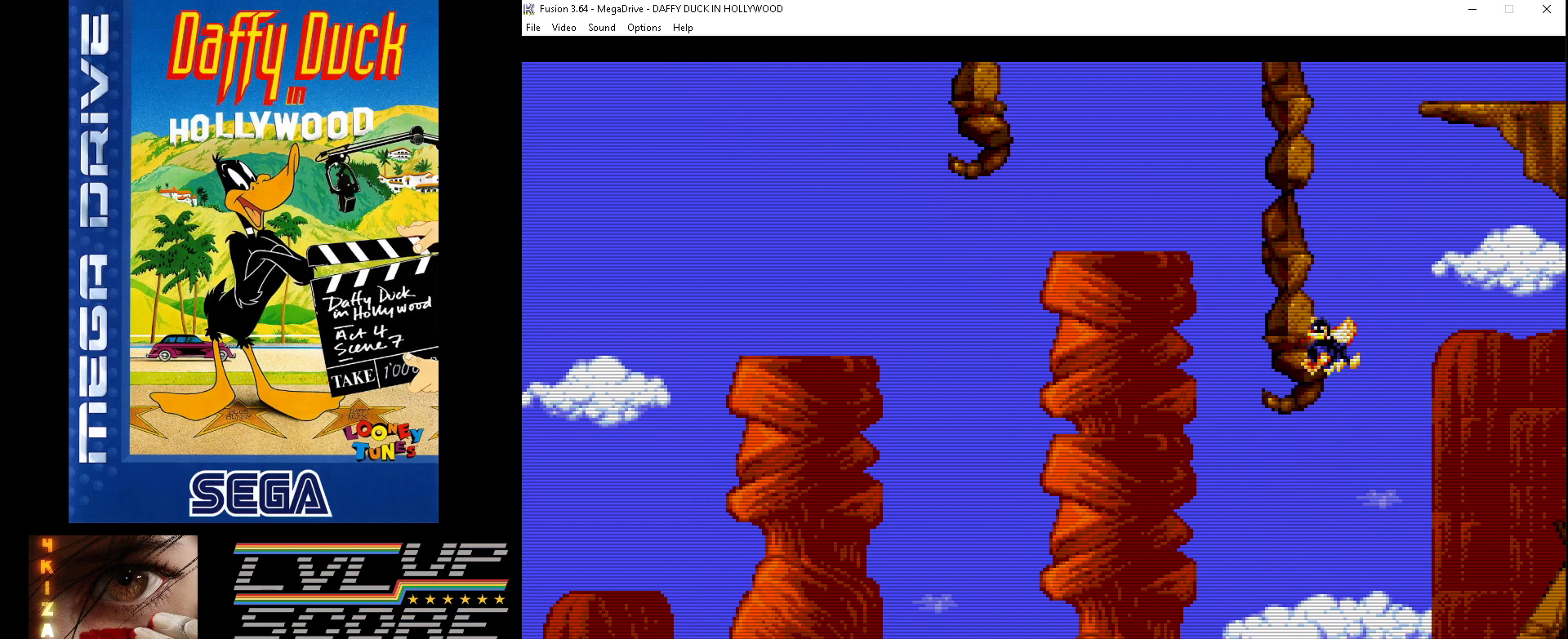
{"buttons": [], "events": [[433, "DPAD_LEFT", "up"]]}
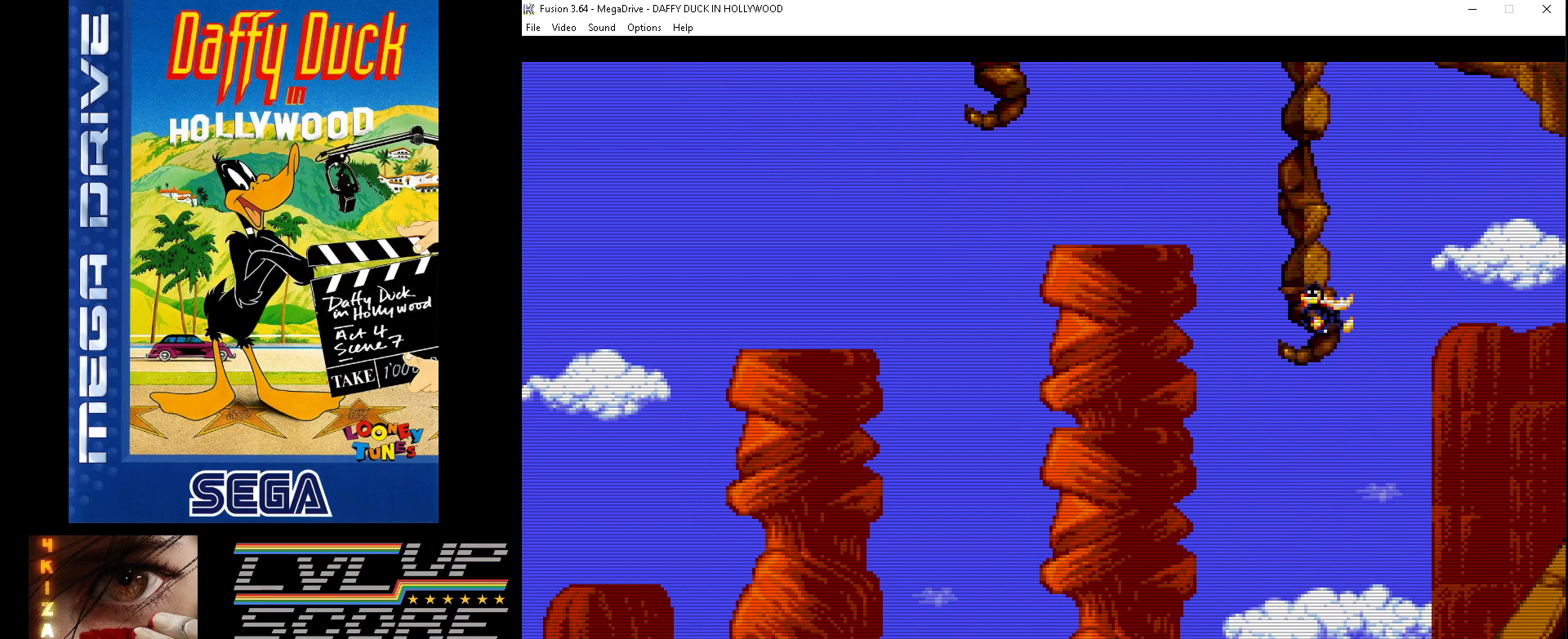
{"buttons": ["DPAD_RIGHT"], "events": [[33, "DPAD_RIGHT", "down"]]}
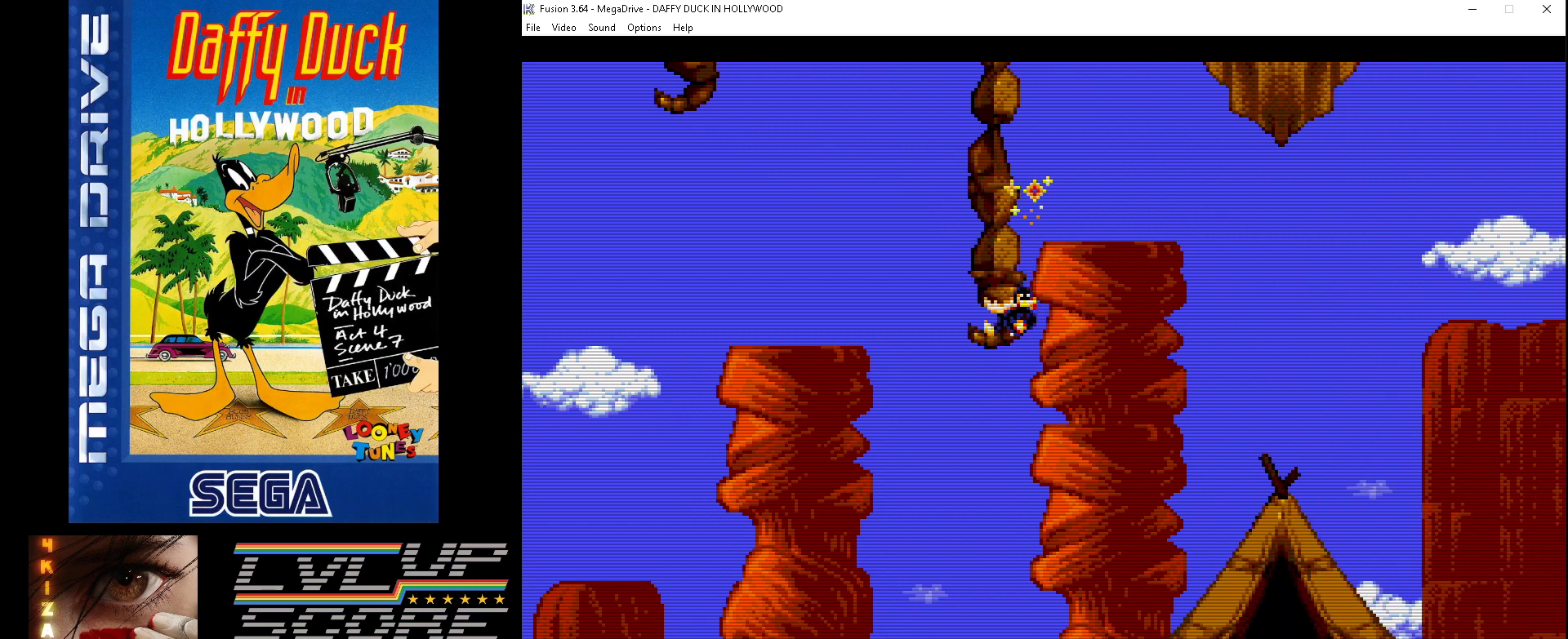
{"buttons": ["DPAD_LEFT"], "events": [[200, "DPAD_RIGHT", "up"], [267, "DPAD_LEFT", "down"]]}
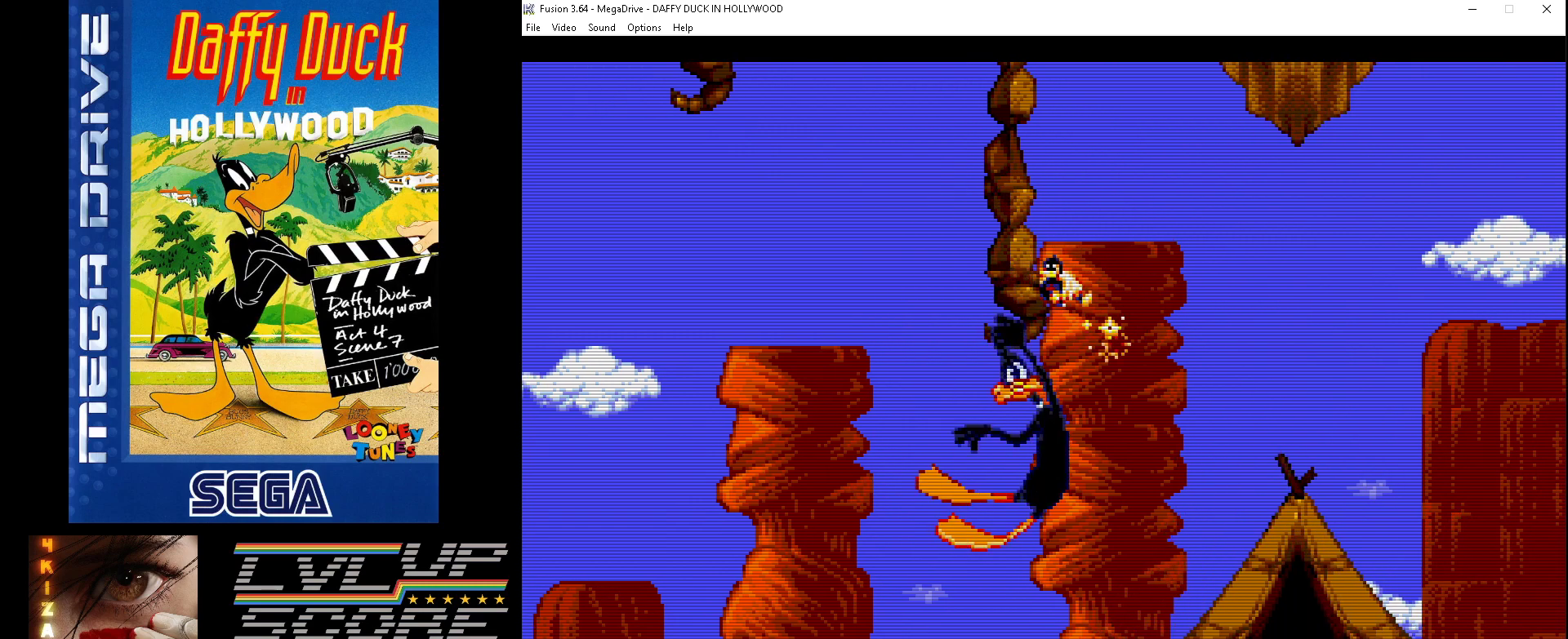
{"buttons": ["DPAD_RIGHT"], "events": [[367, "DPAD_LEFT", "up"], [433, "DPAD_RIGHT", "down"]]}
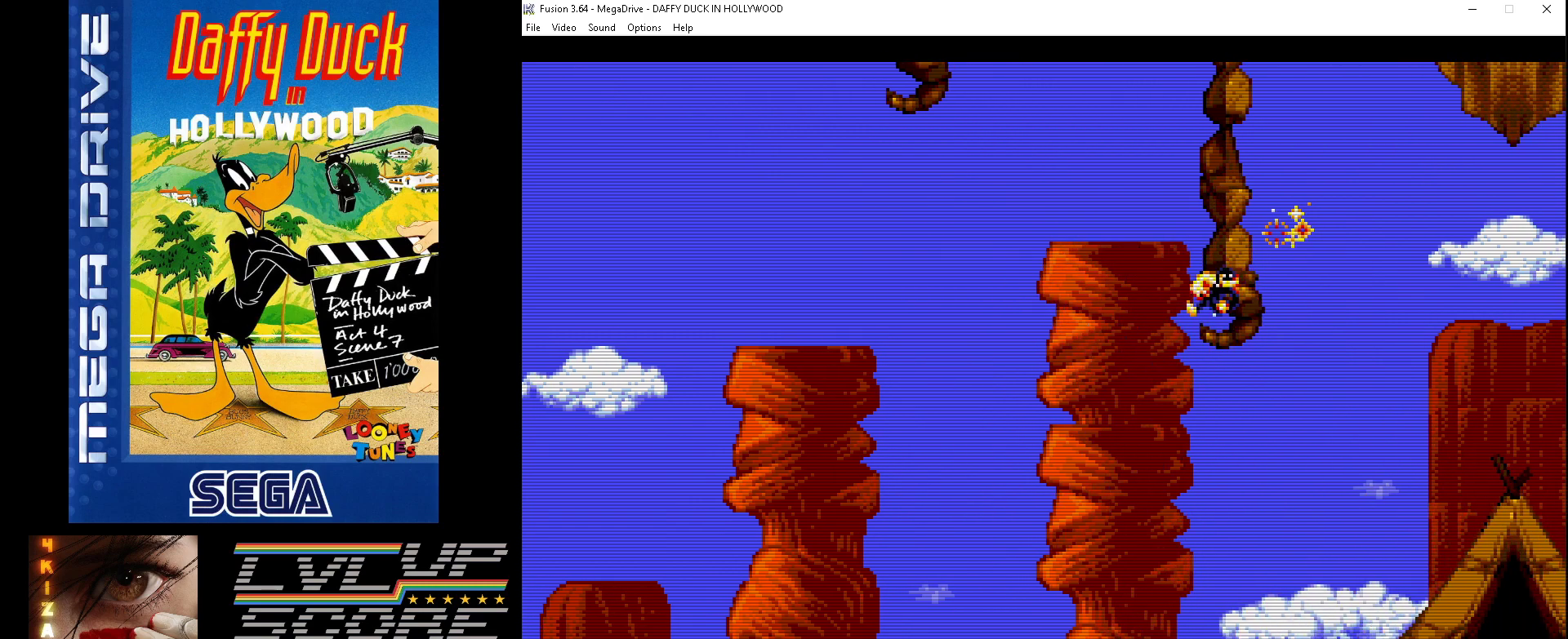
{"buttons": ["B", "DPAD_UP", "DPAD_RIGHT"], "events": [[167, "B", "down"], [233, "DPAD_UP", "down"]]}
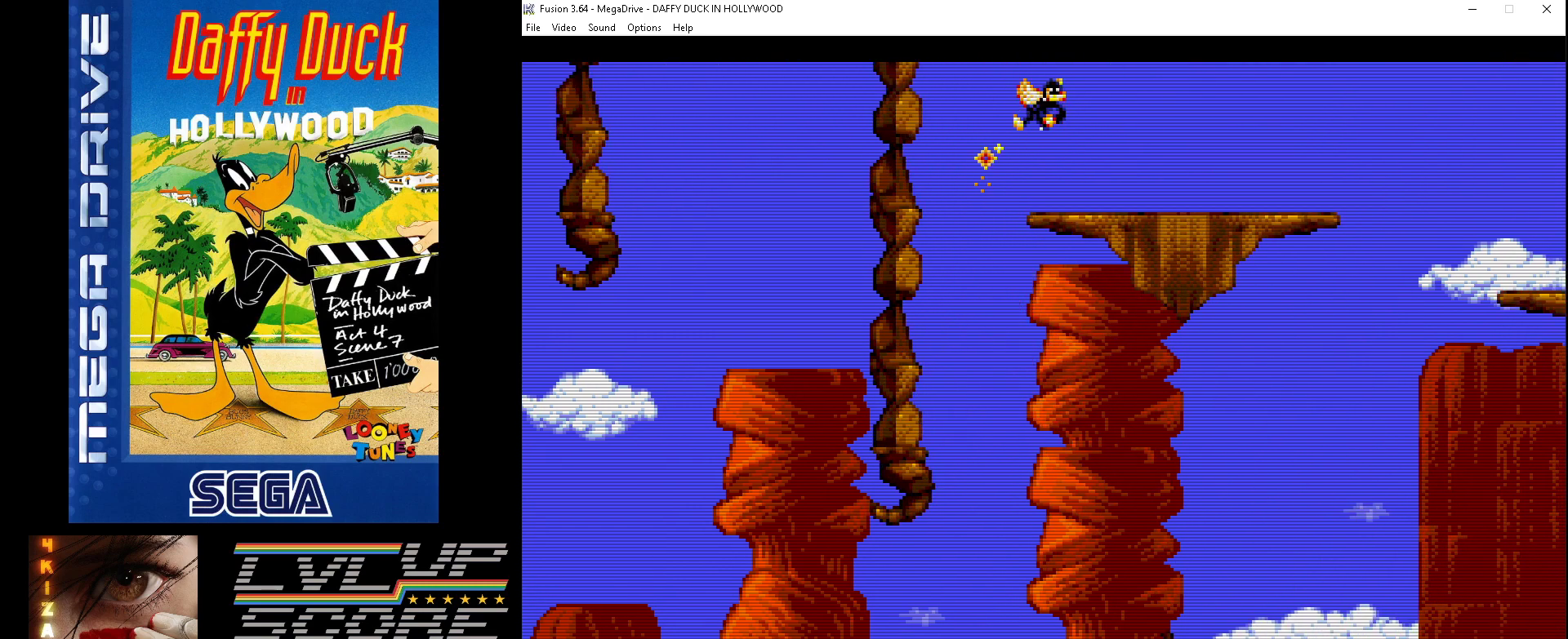
{"buttons": ["B", "DPAD_UP", "DPAD_RIGHT"], "events": []}
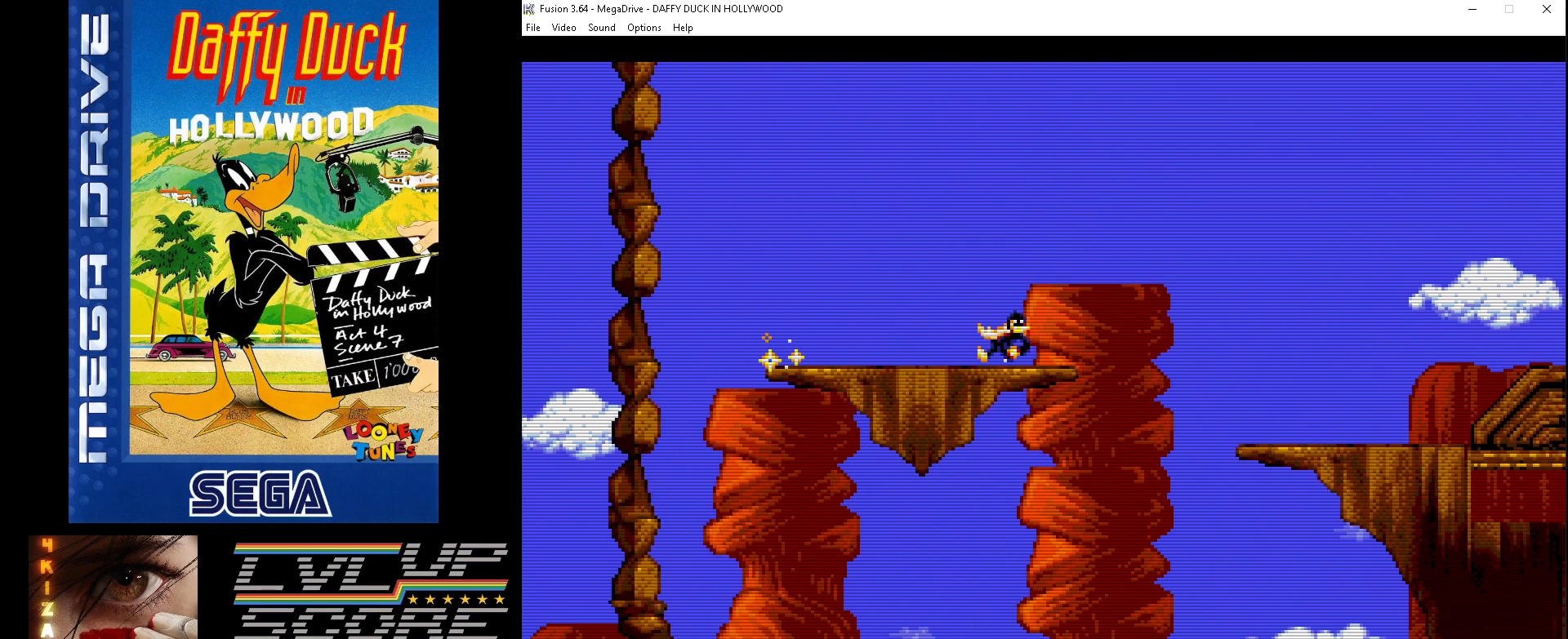
{"buttons": [], "events": [[33, "B", "up"], [33, "DPAD_RIGHT", "up"], [33, "DPAD_UP", "up"]]}
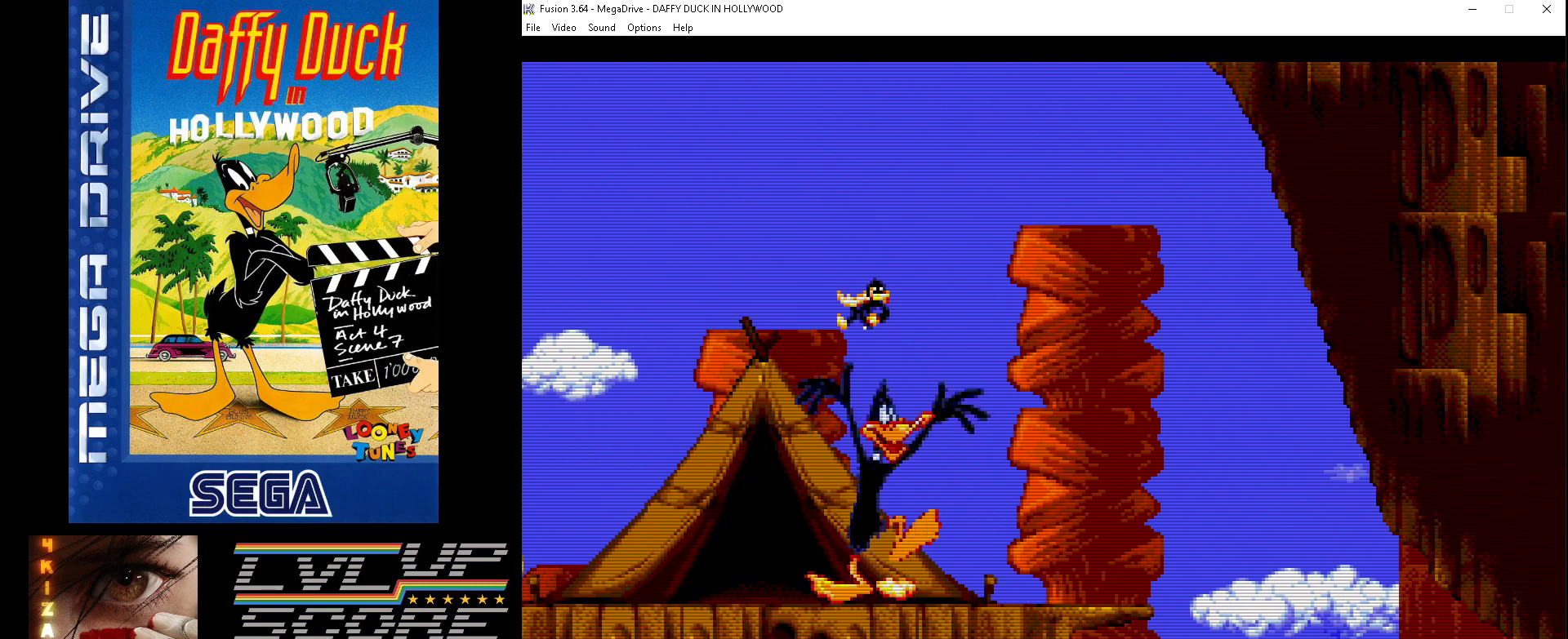
{"buttons": ["B", "DPAD_RIGHT"], "events": [[133, "DPAD_RIGHT", "down"], [333, "B", "down"]]}
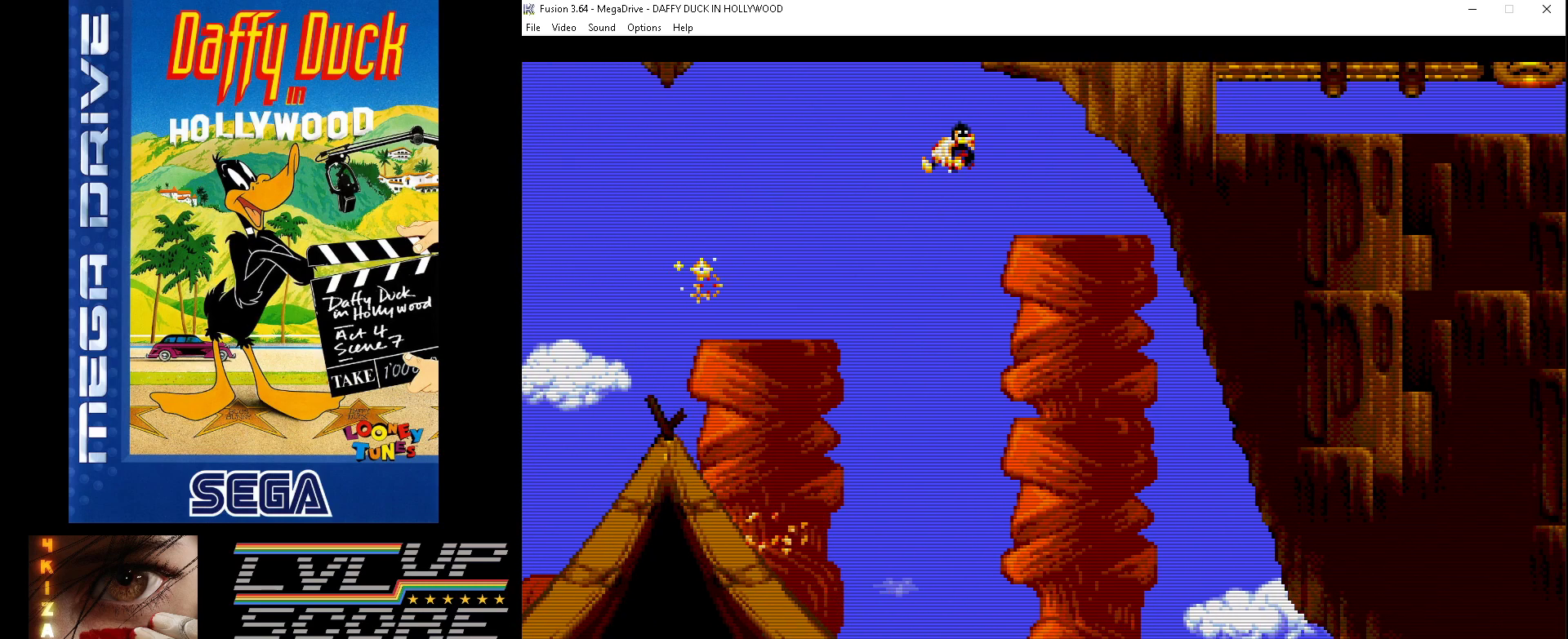
{"buttons": ["B", "DPAD_RIGHT"], "events": []}
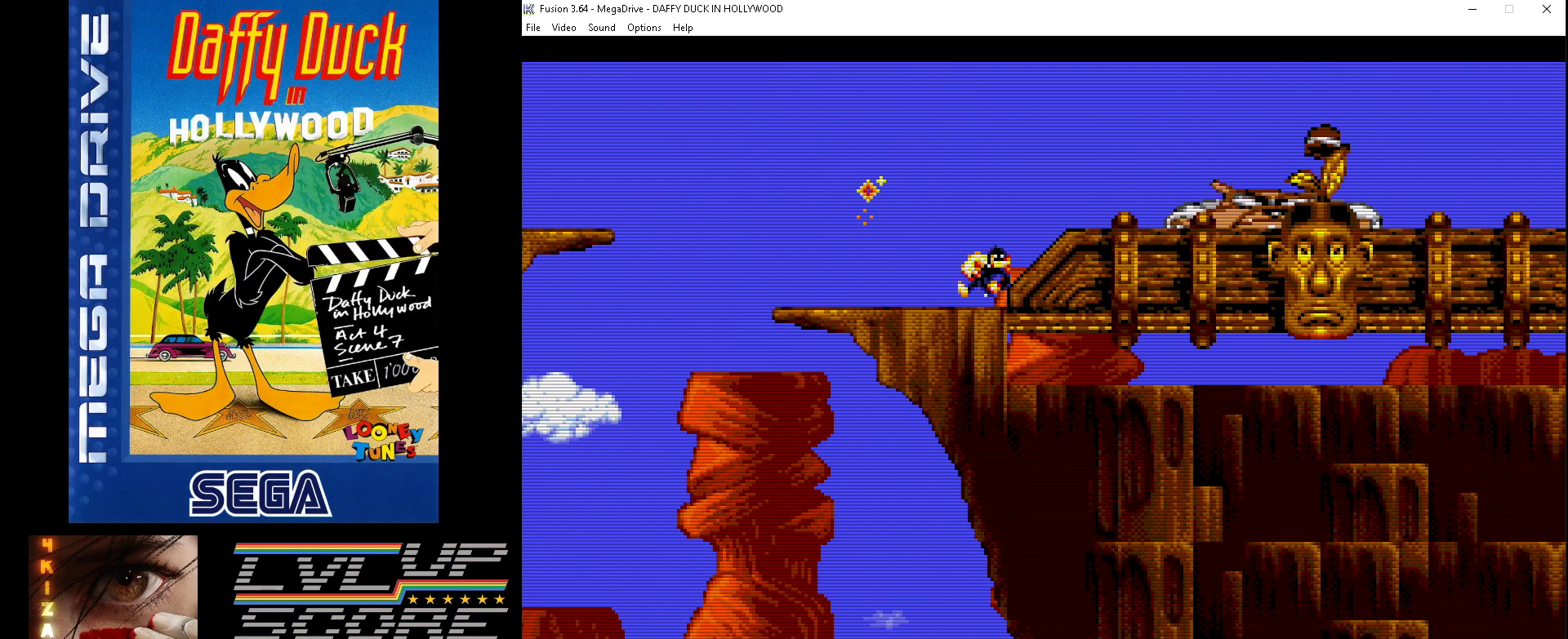
{"buttons": ["DPAD_RIGHT"], "events": [[200, "B", "up"], [233, "DPAD_RIGHT", "up"], [500, "DPAD_RIGHT", "down"]]}
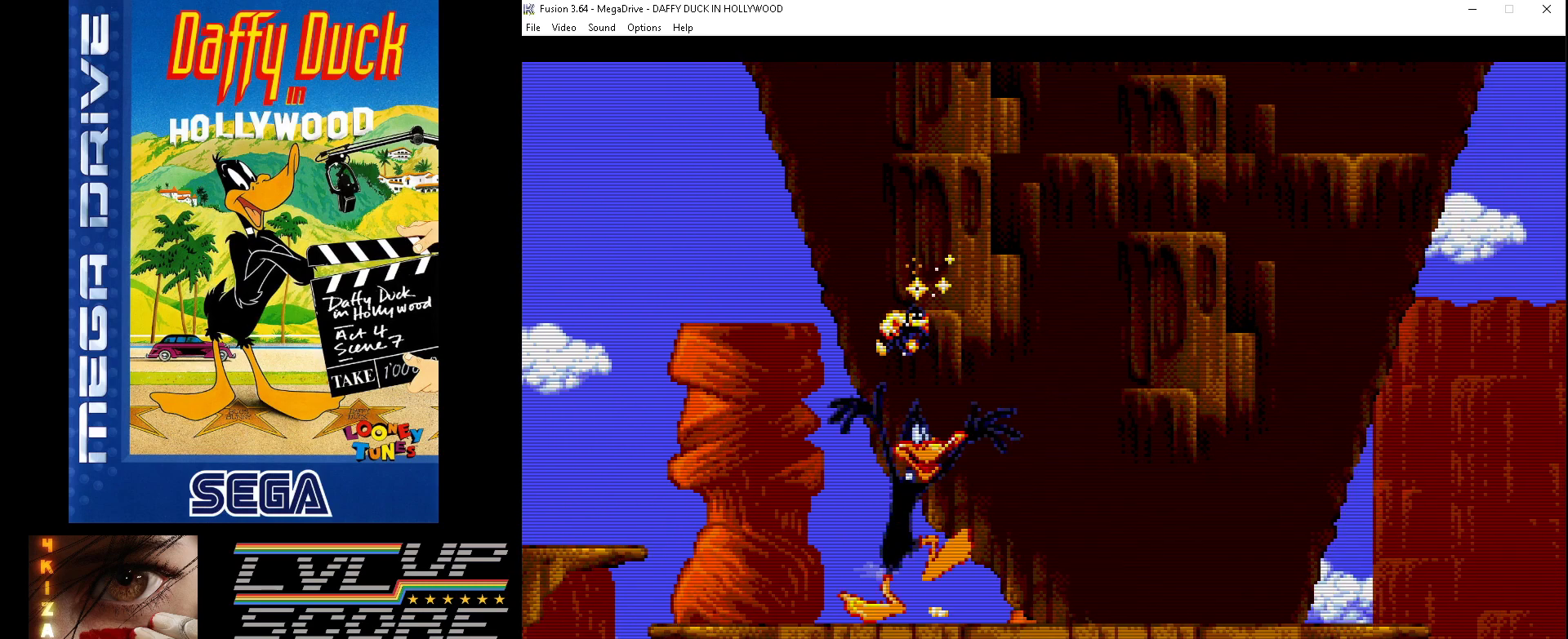
{"buttons": ["DPAD_RIGHT"], "events": [[300, "DPAD_RIGHT", "up"], [433, "DPAD_RIGHT", "down"]]}
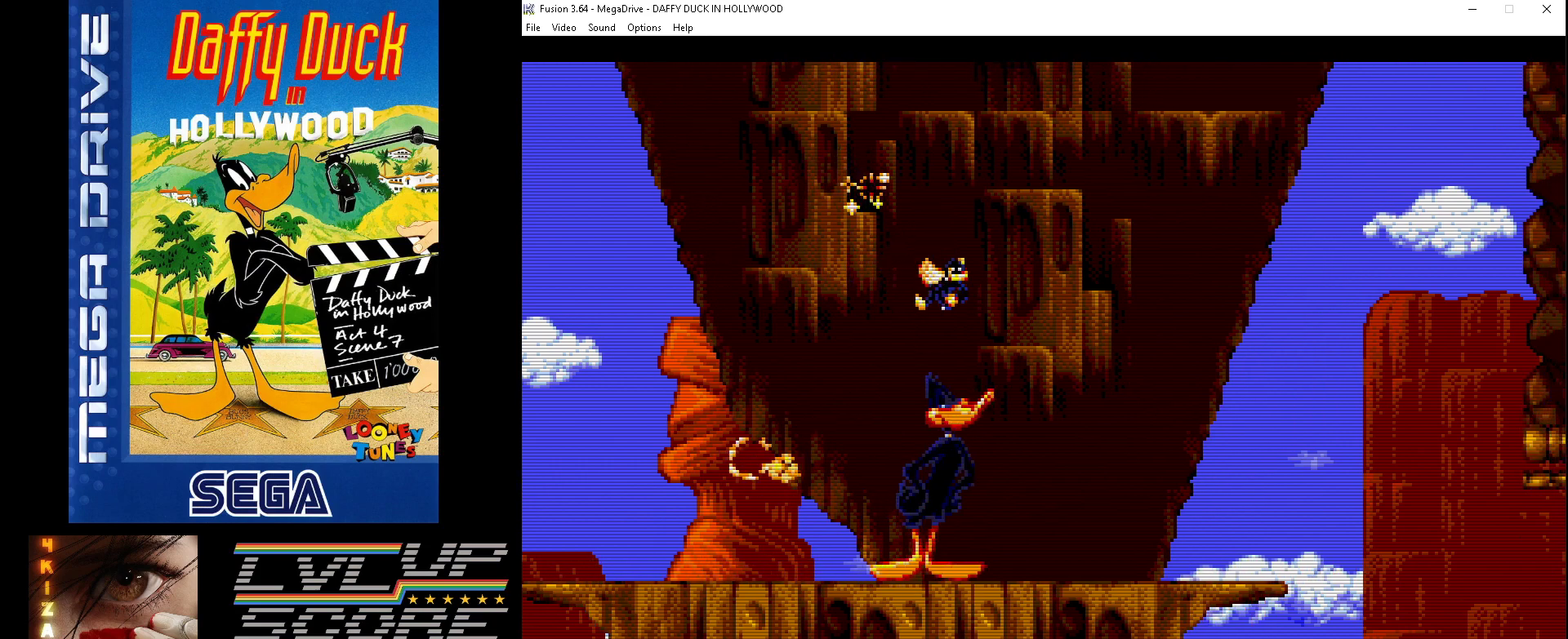
{"buttons": [], "events": [[433, "DPAD_RIGHT", "up"]]}
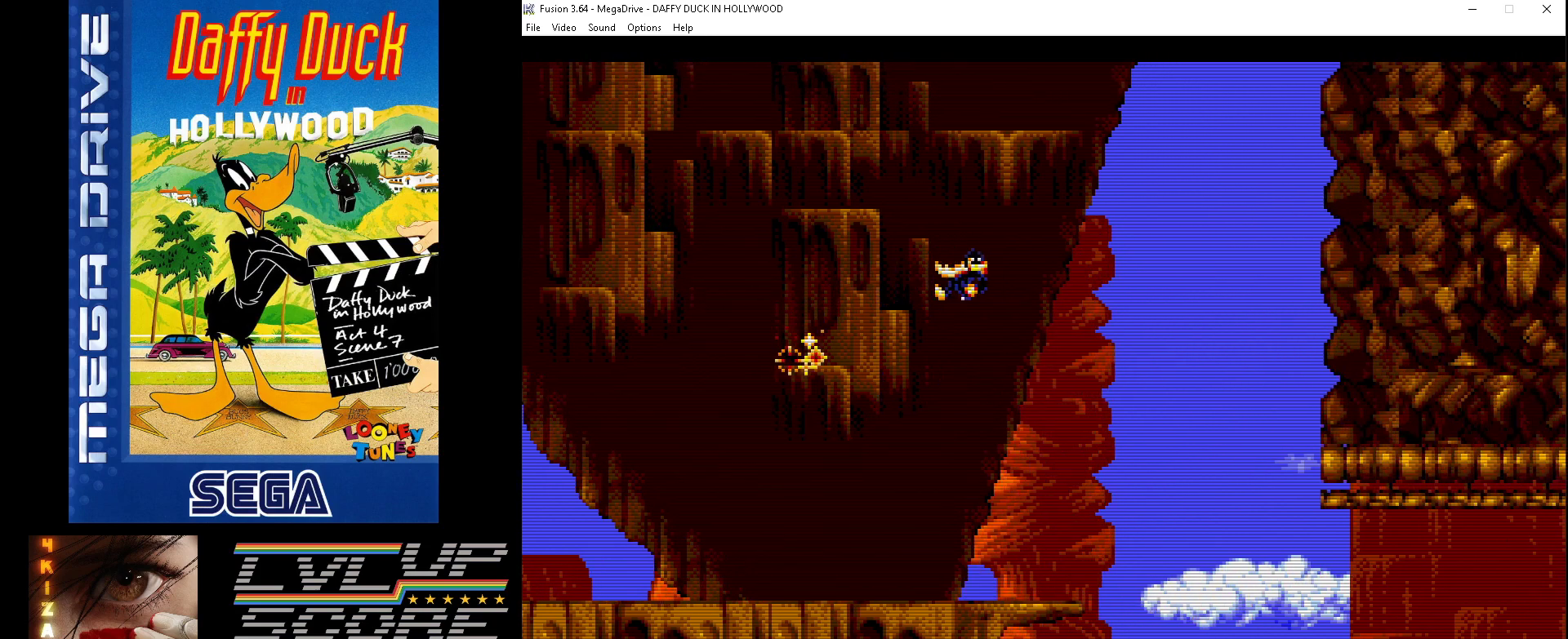
{"buttons": ["DPAD_RIGHT"], "events": [[233, "DPAD_RIGHT", "down"]]}
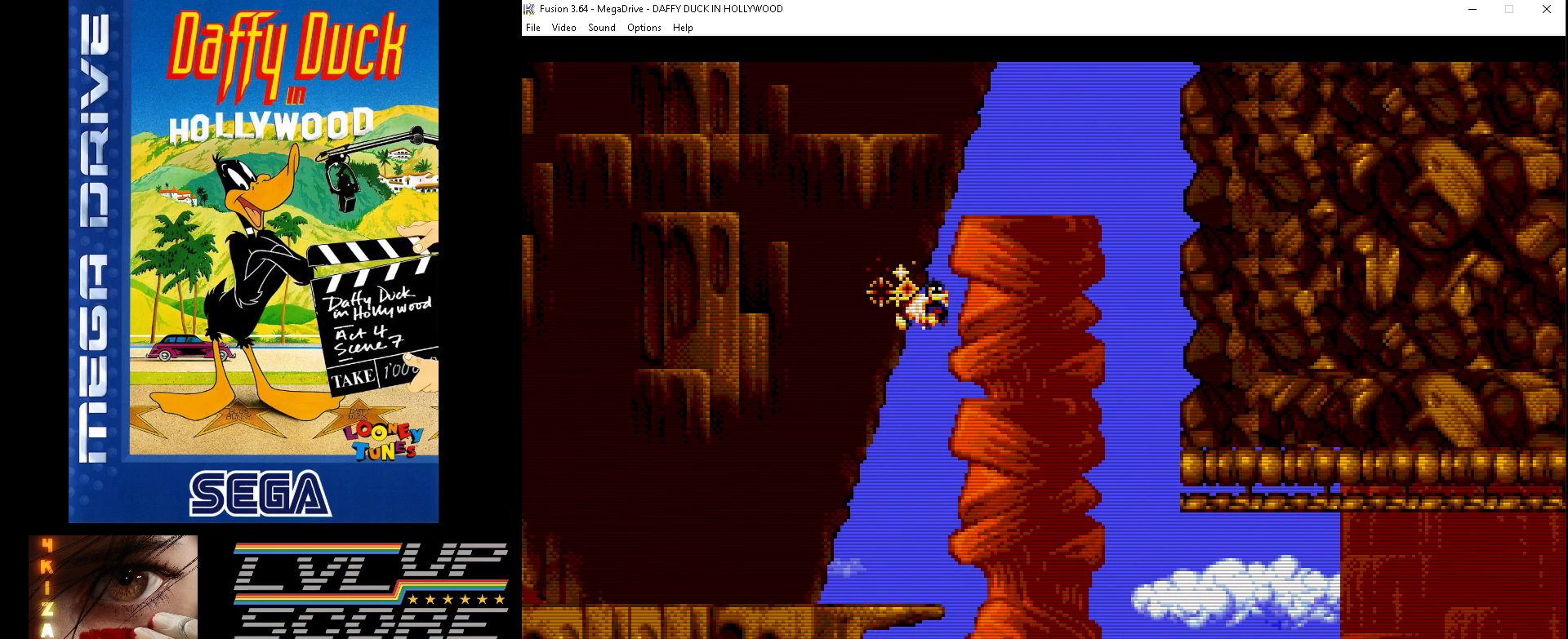
{"buttons": ["DPAD_RIGHT"], "events": [[33, "B", "down"], [200, "B", "up"]]}
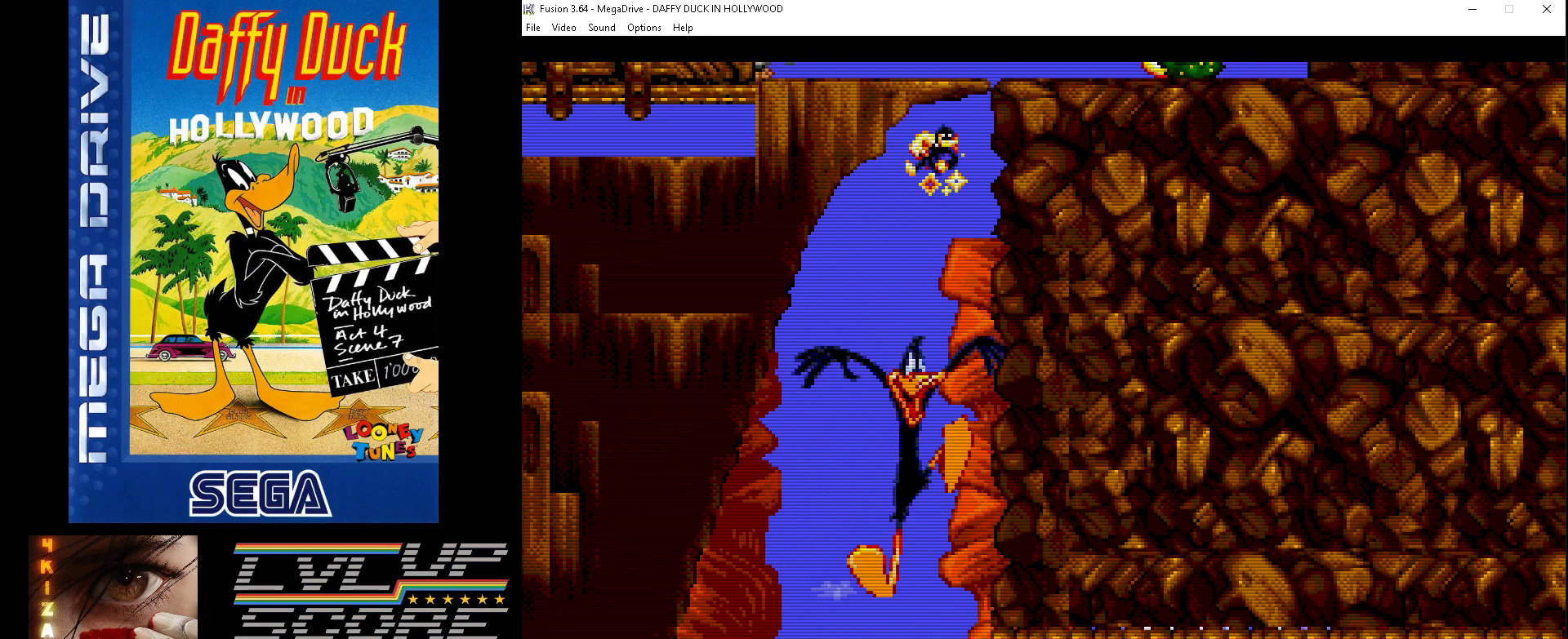
{"buttons": ["B", "DPAD_UP", "DPAD_RIGHT"], "events": [[333, "B", "down"], [333, "DPAD_UP", "down"]]}
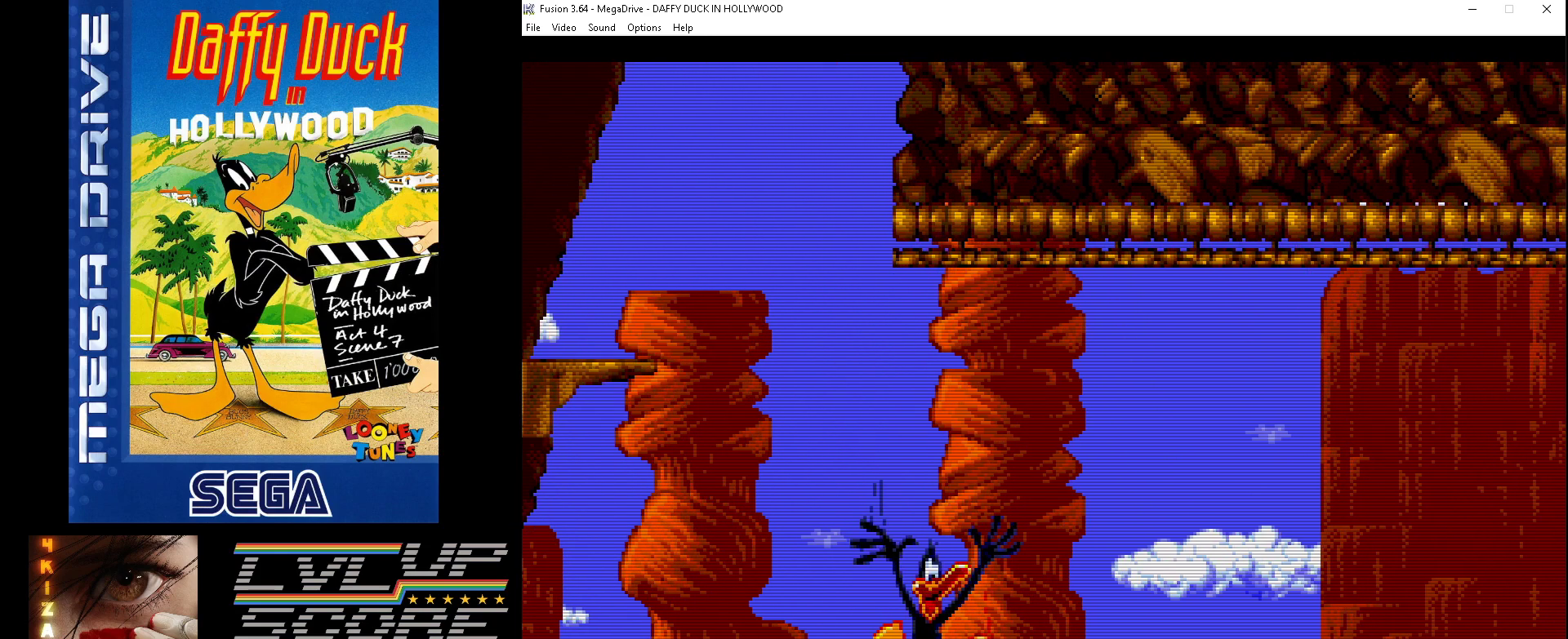
{"buttons": ["DPAD_RIGHT"], "events": [[200, "B", "up"], [200, "DPAD_RIGHT", "up"], [300, "DPAD_UP", "up"], [433, "DPAD_RIGHT", "down"]]}
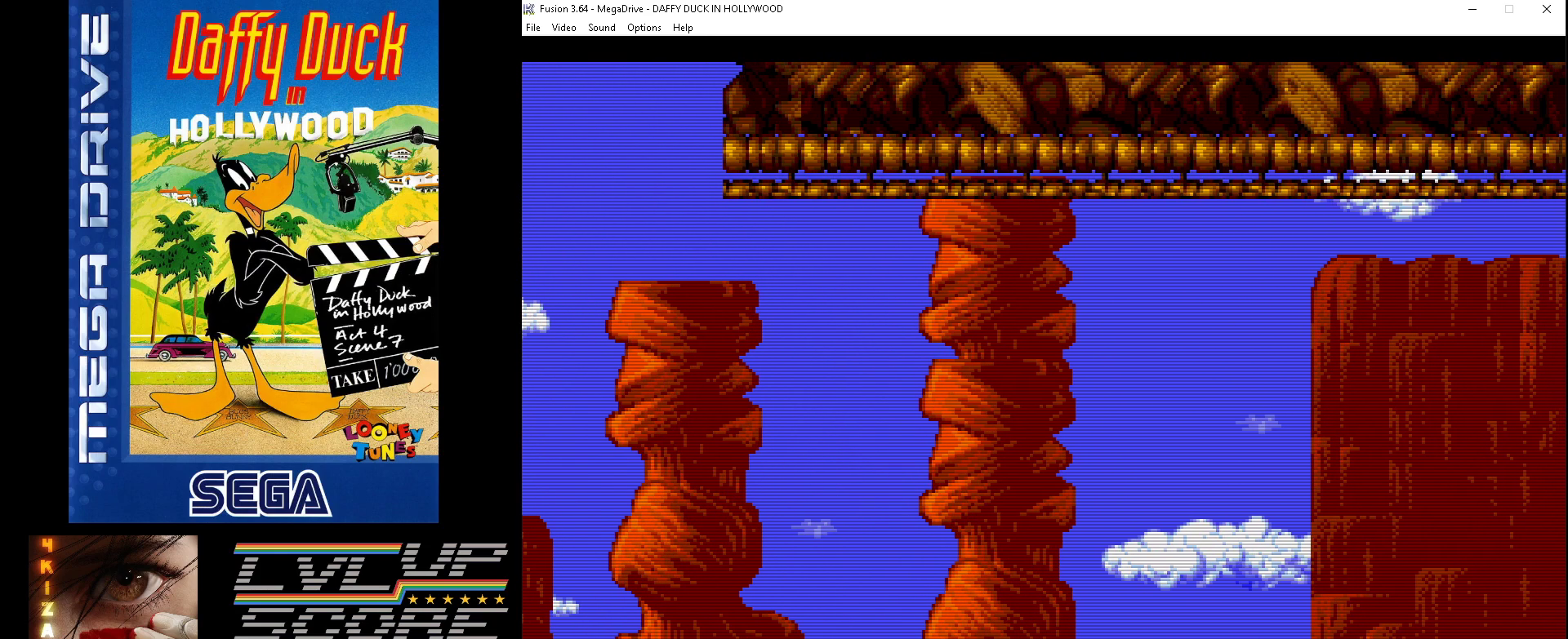
{"buttons": ["B", "DPAD_RIGHT"], "events": [[433, "B", "down"]]}
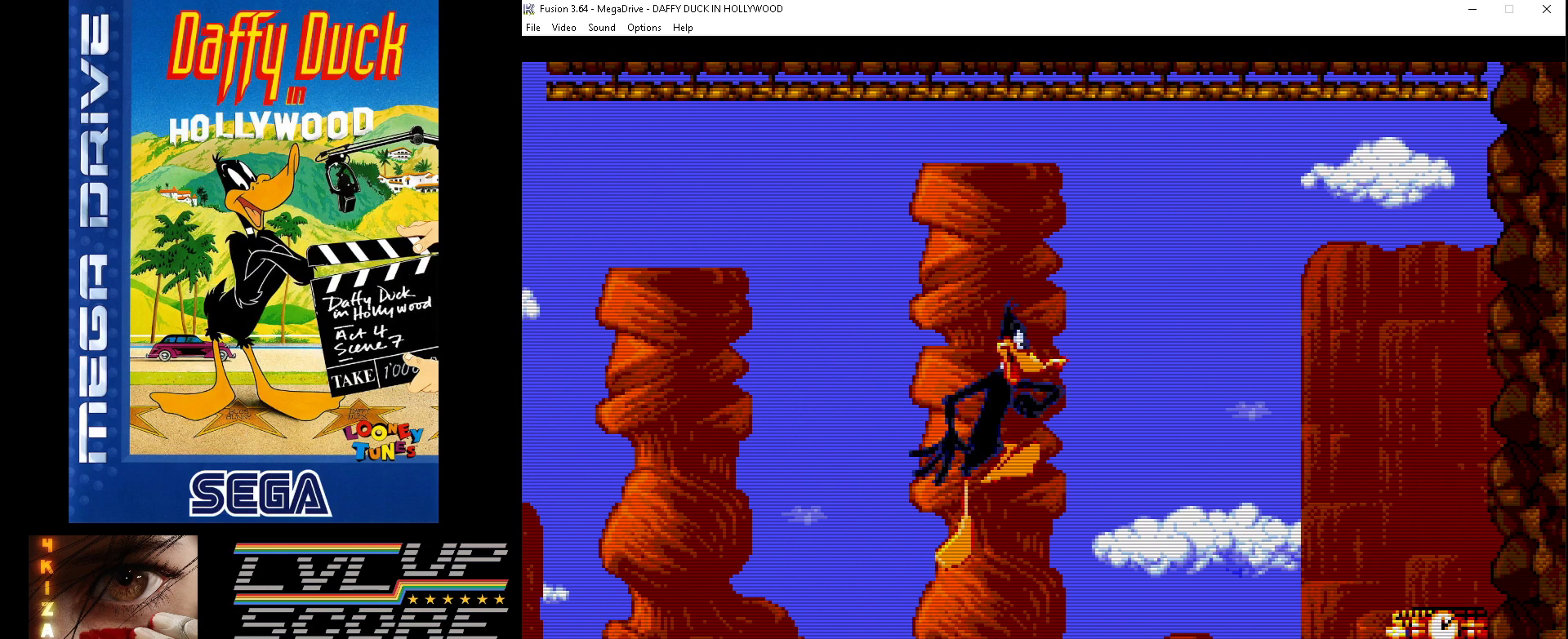
{"buttons": ["B", "DPAD_RIGHT"], "events": []}
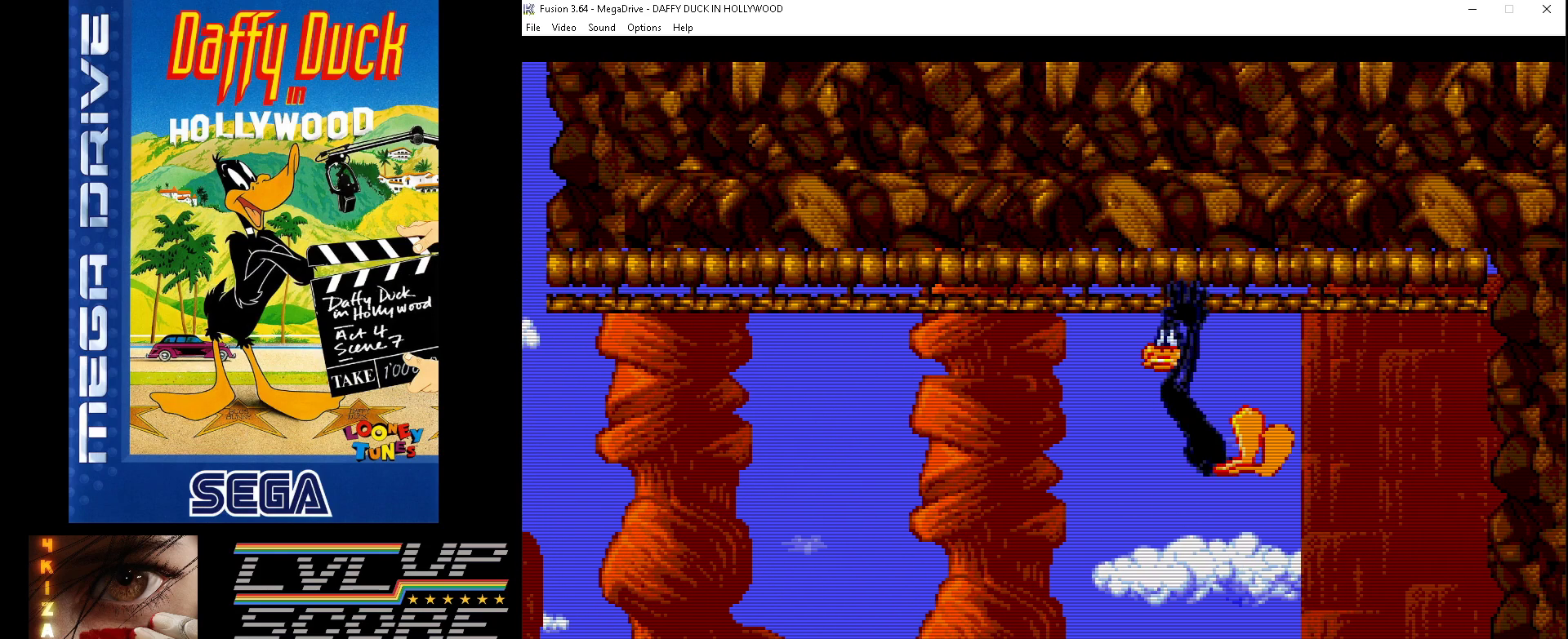
{"buttons": ["DPAD_RIGHT"], "events": [[33, "B", "up"]]}
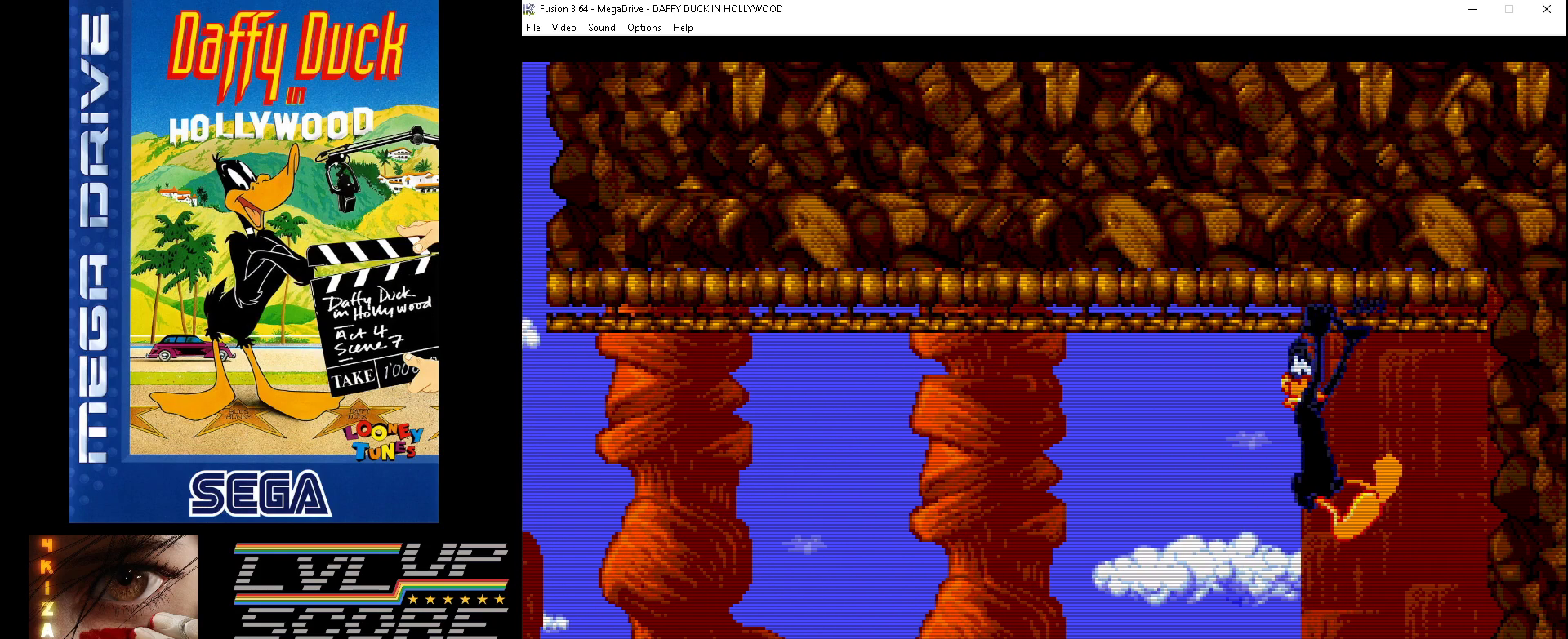
{"buttons": ["C", "DPAD_DOWN"], "events": [[333, "DPAD_DOWN", "down"], [400, "DPAD_RIGHT", "up"], [467, "C", "down"]]}
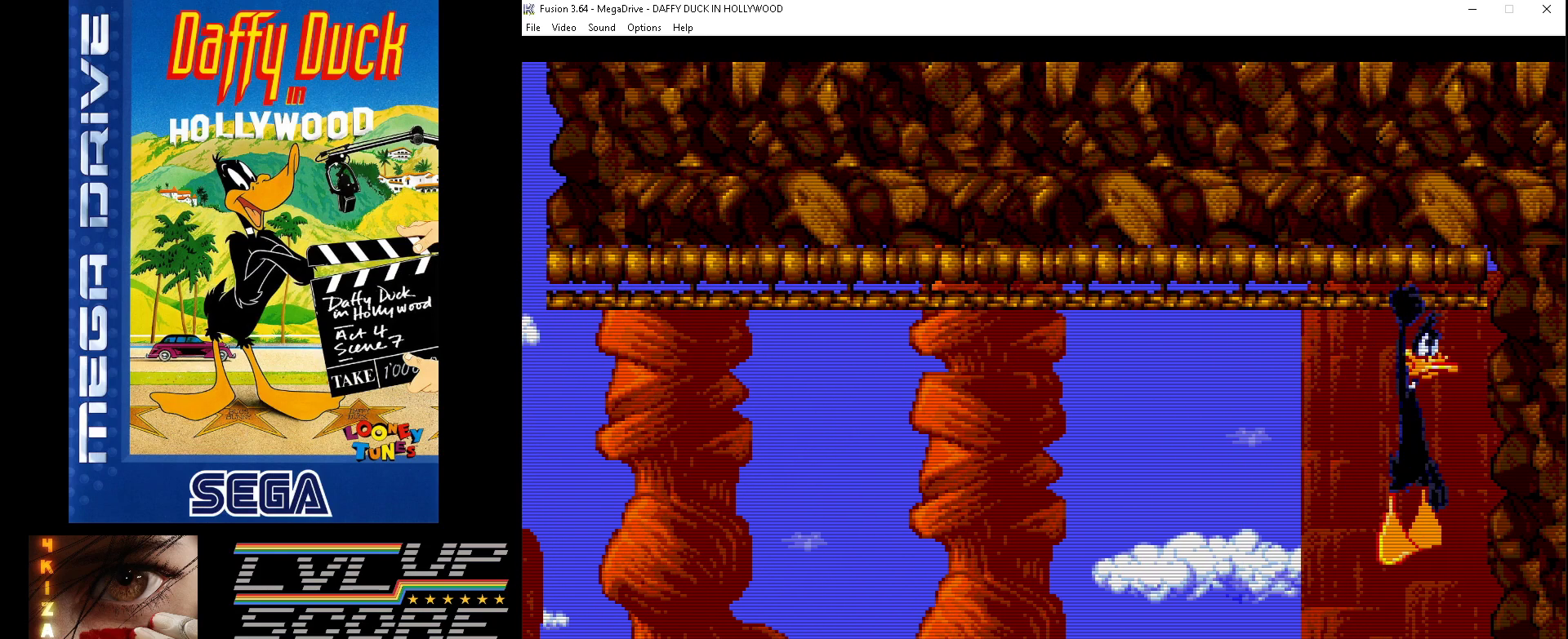
{"buttons": ["DPAD_DOWN"], "events": [[33, "C", "up"], [333, "B", "down"], [500, "B", "up"]]}
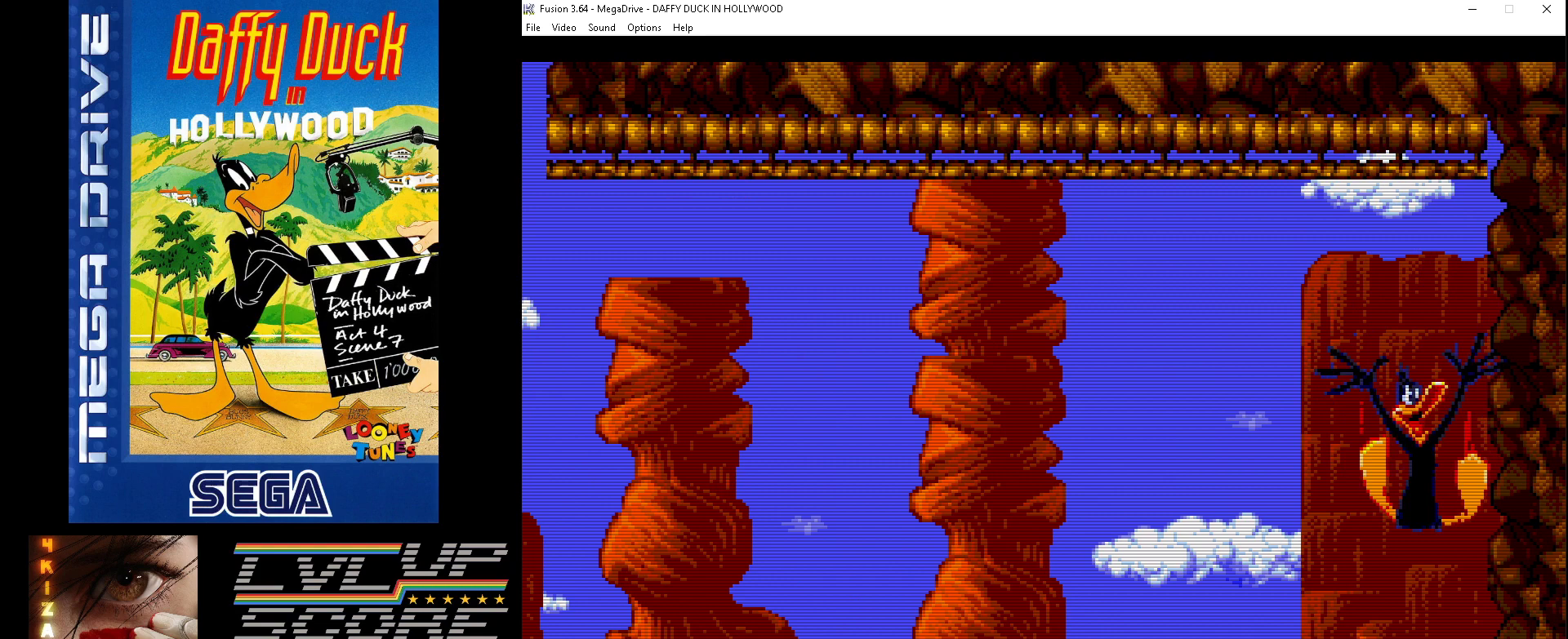
{"buttons": [], "events": [[100, "DPAD_RIGHT", "down"], [333, "DPAD_DOWN", "up"], [333, "DPAD_RIGHT", "up"]]}